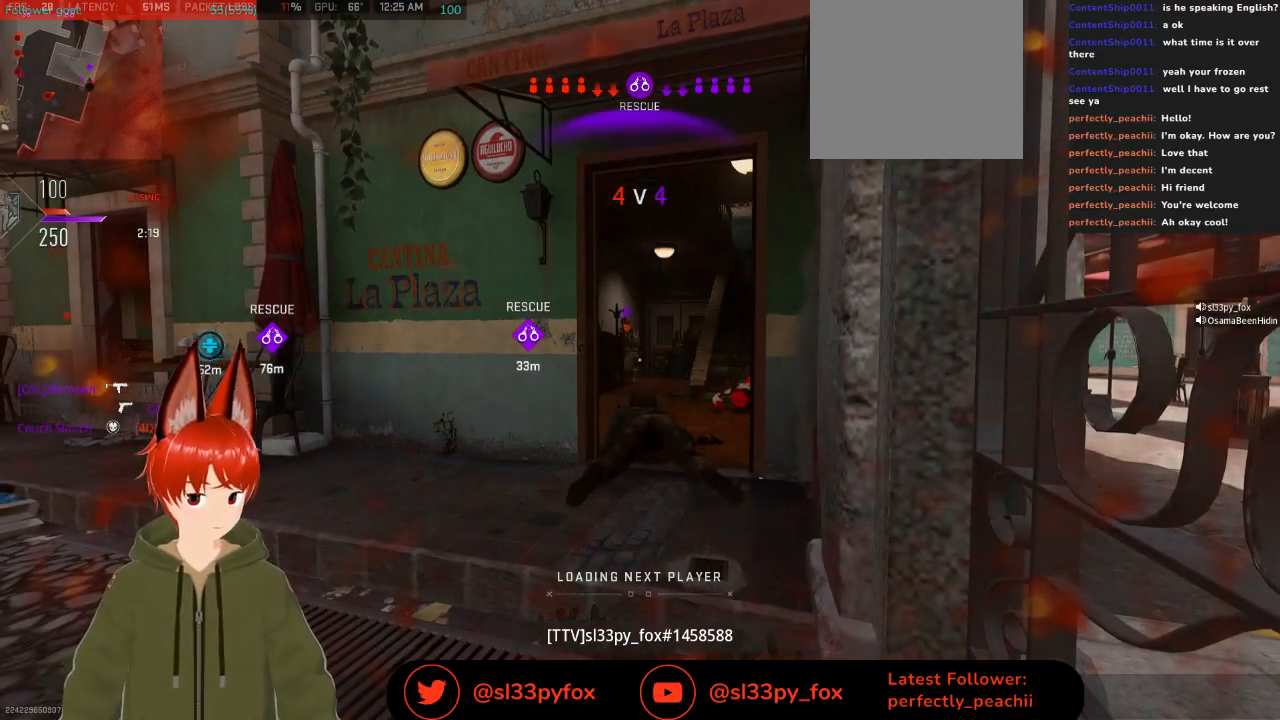
Gameplay with a controller (Xbox layout); each line is a JSON object with the inputs held at the frame after it. "events" lists button and stick changes between this image and that frame as [ms after this image, input, new state], when the widget could be followed in between.
{"buttons": [], "left_stick": "center", "right_stick": "center", "events": []}
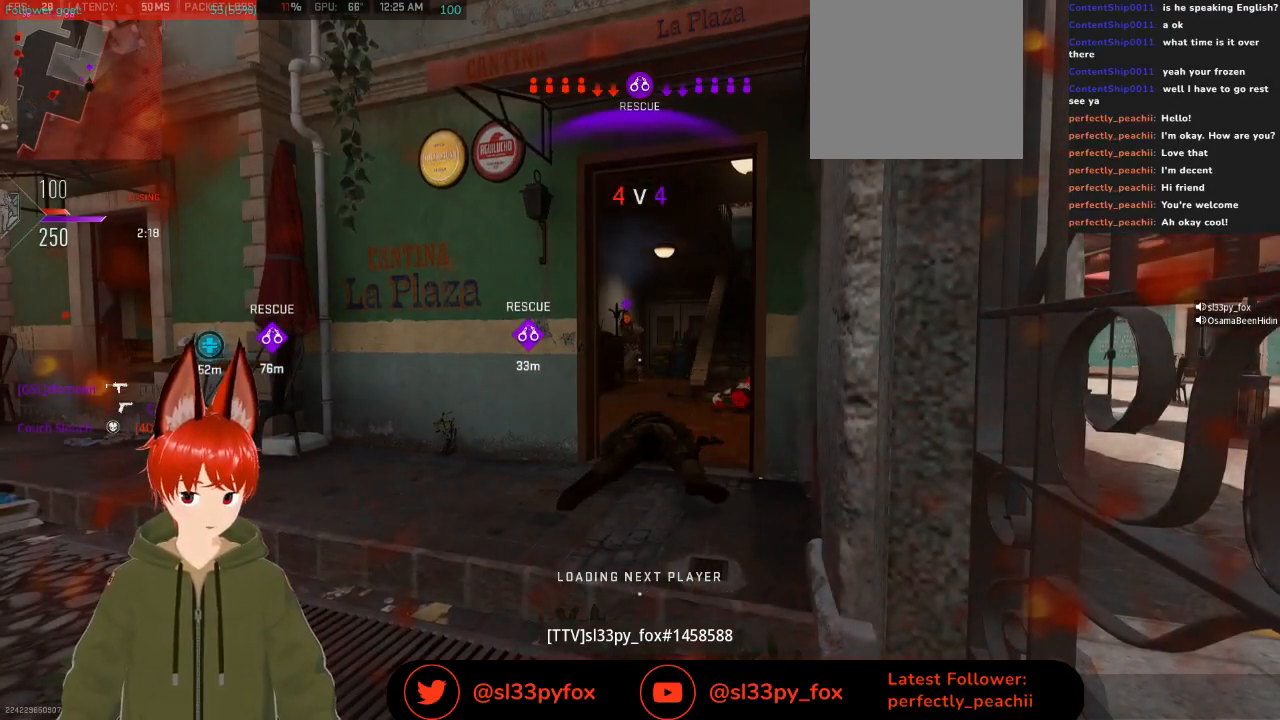
{"buttons": [], "left_stick": "center", "right_stick": "center", "events": []}
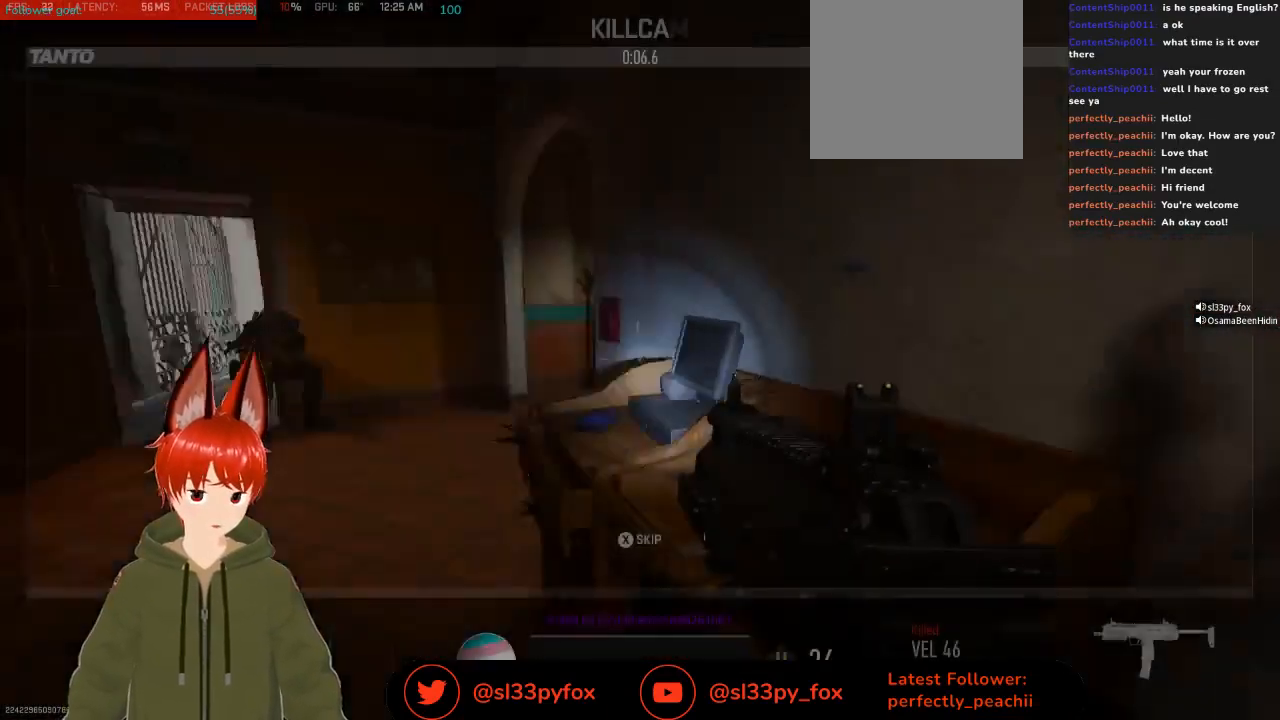
{"buttons": [], "left_stick": "center", "right_stick": "center", "events": [[67, "X", "down"], [167, "X", "up"], [267, "X", "down"], [333, "X", "up"]]}
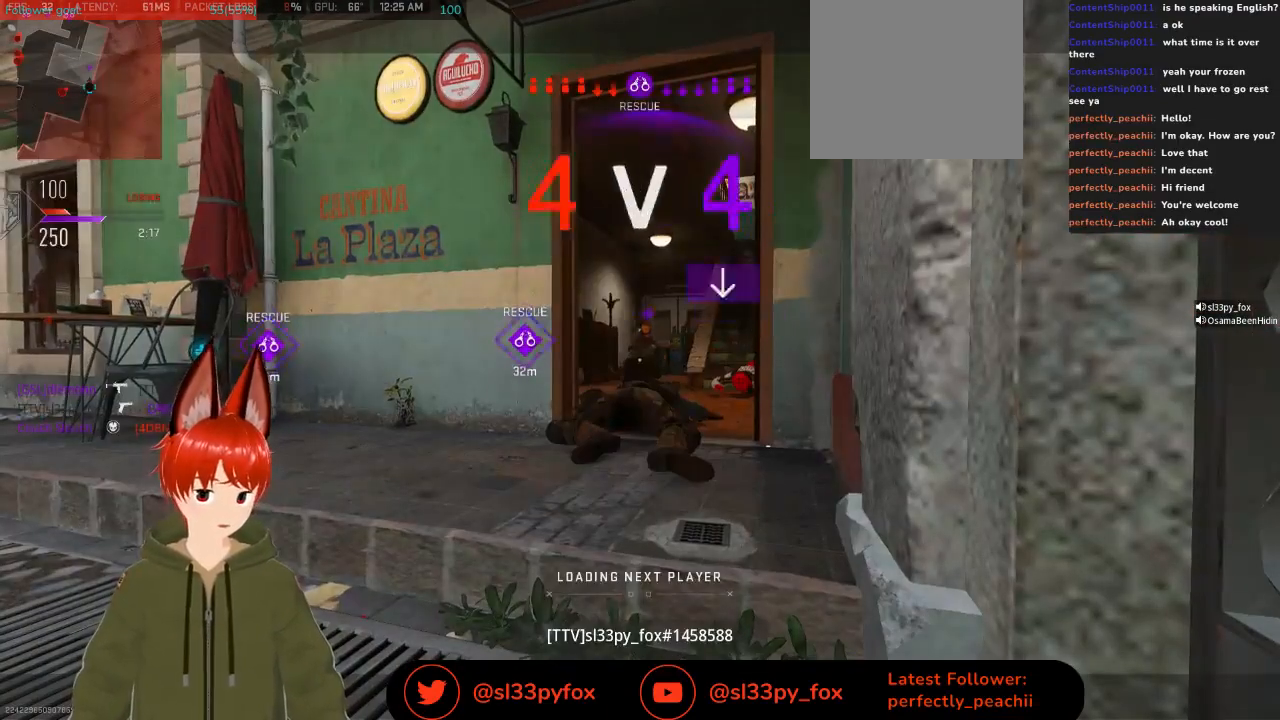
{"buttons": [], "left_stick": "center", "right_stick": "center", "events": []}
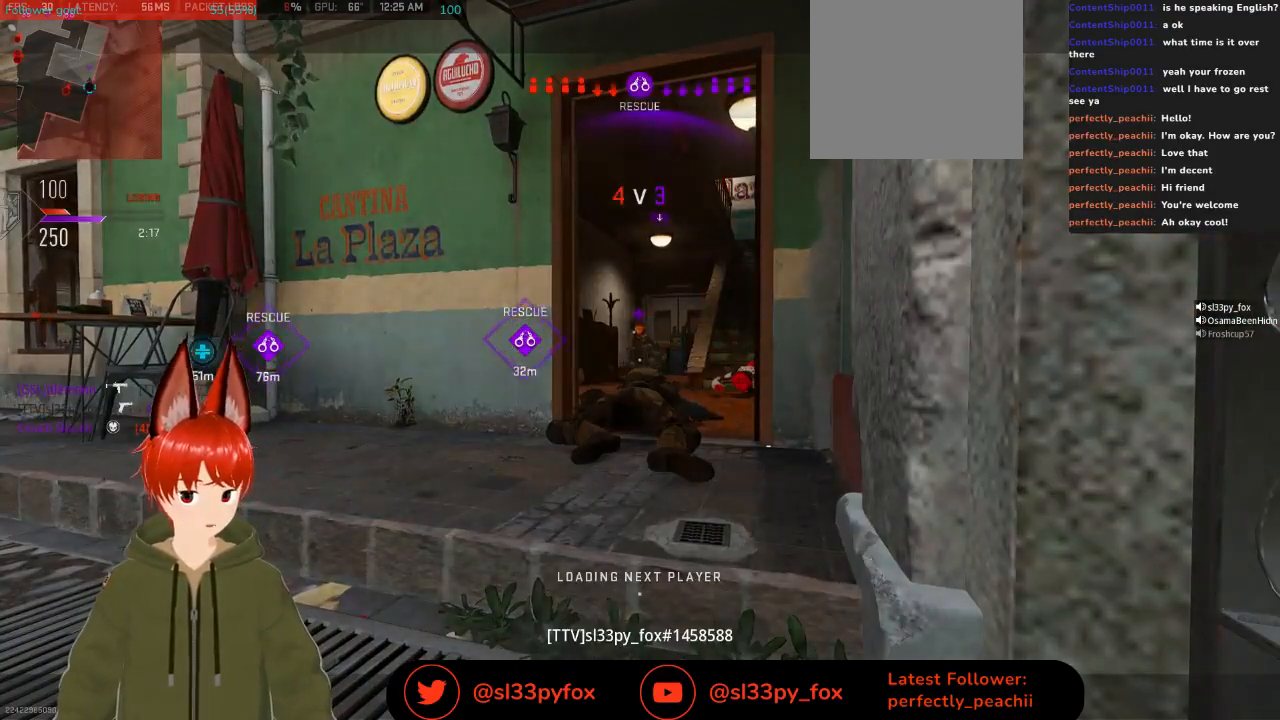
{"buttons": [], "left_stick": "center", "right_stick": "center", "events": []}
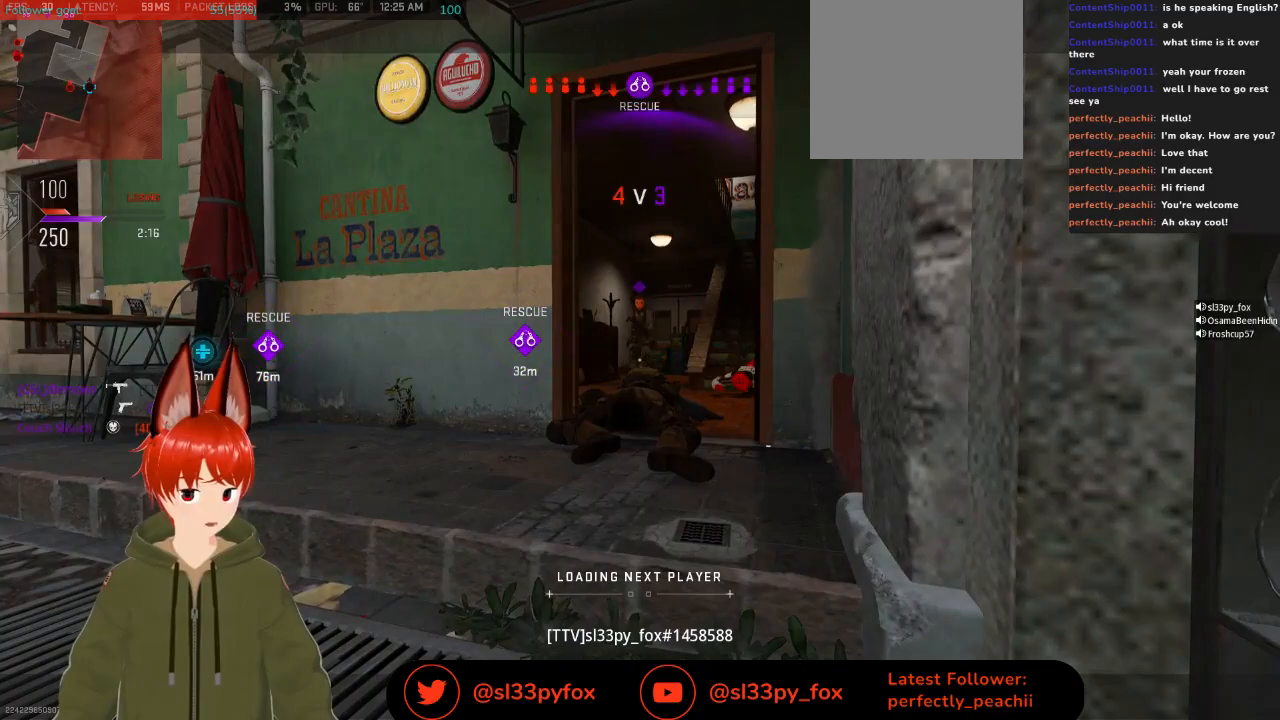
{"buttons": [], "left_stick": "center", "right_stick": "center", "events": []}
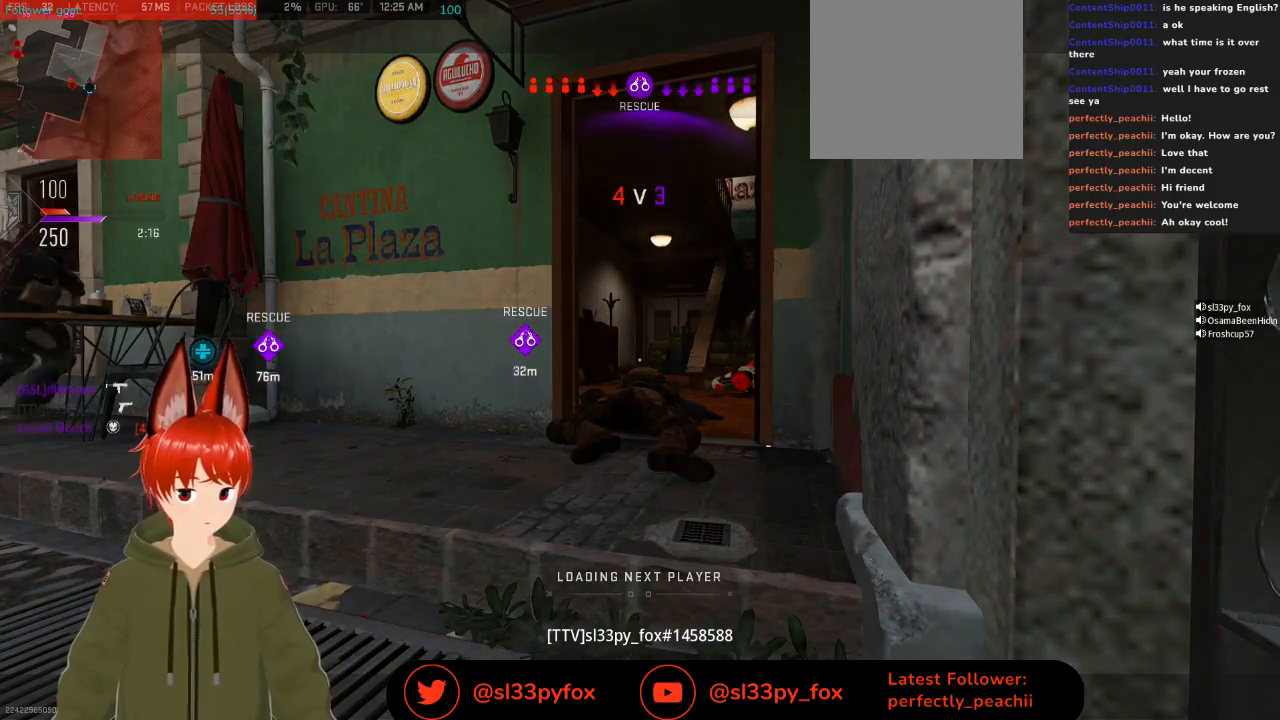
{"buttons": [], "left_stick": "center", "right_stick": "center", "events": []}
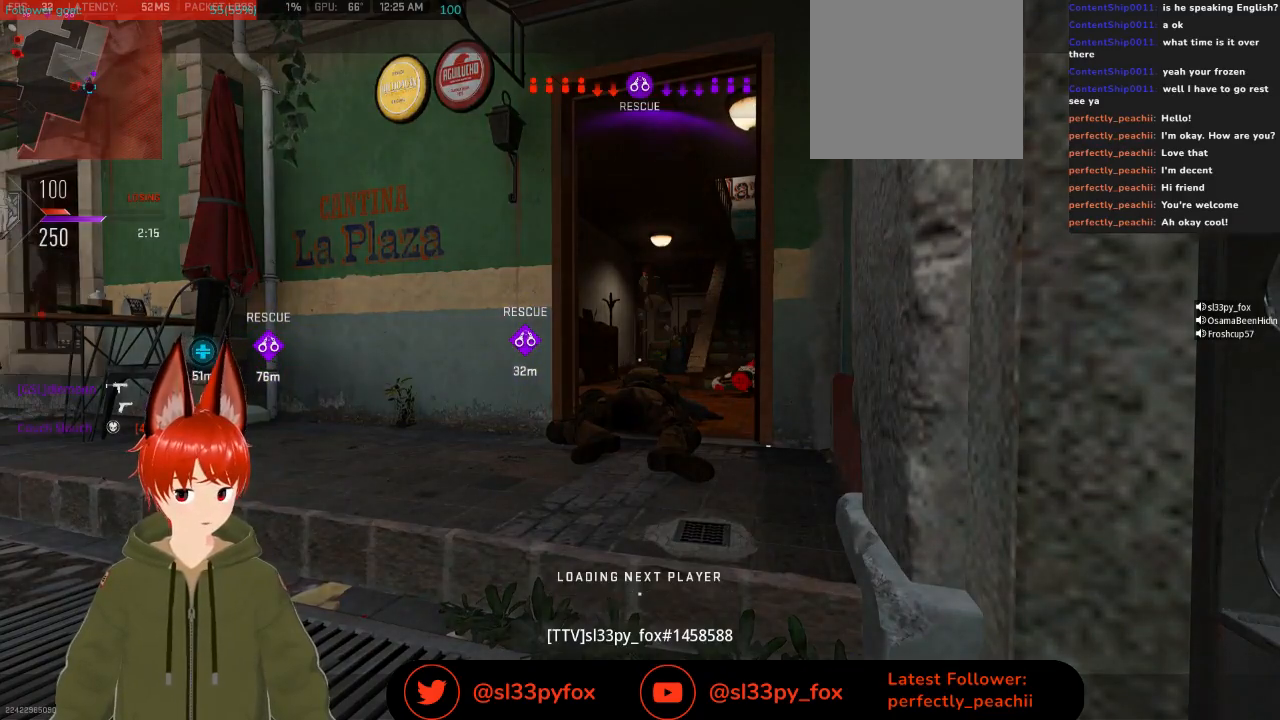
{"buttons": [], "left_stick": "center", "right_stick": "center", "events": []}
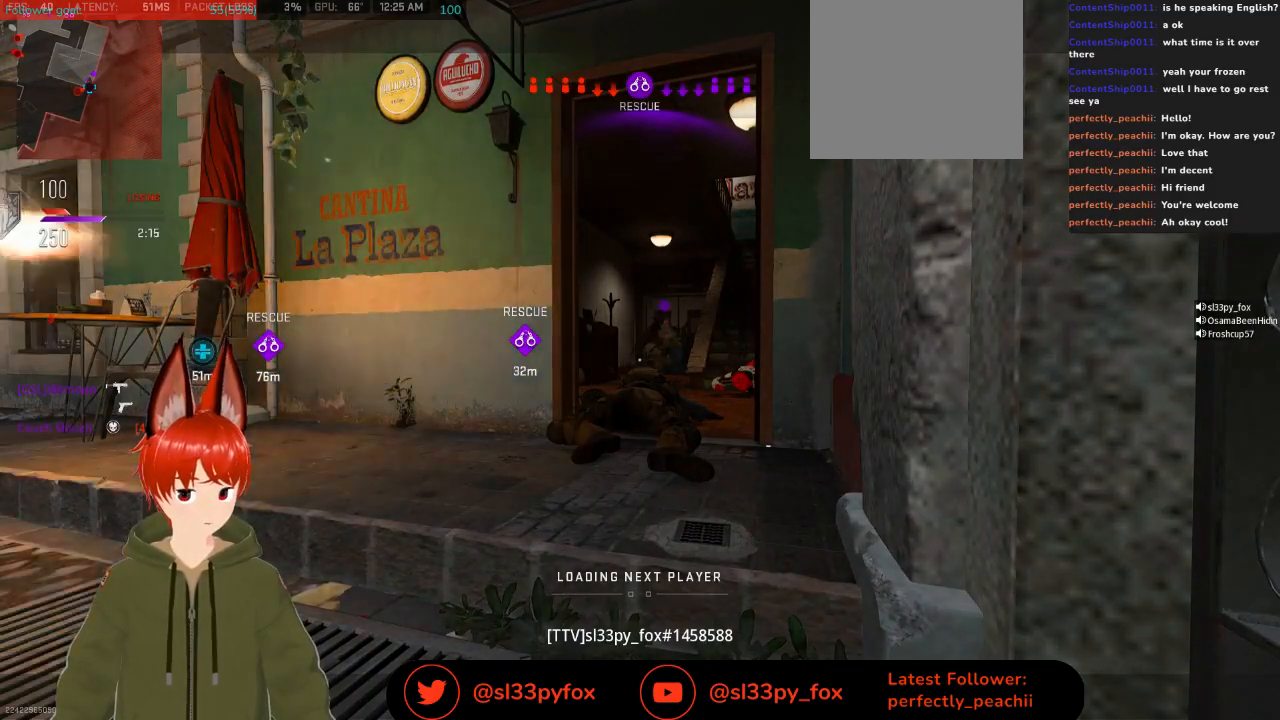
{"buttons": [], "left_stick": "center", "right_stick": "center", "events": []}
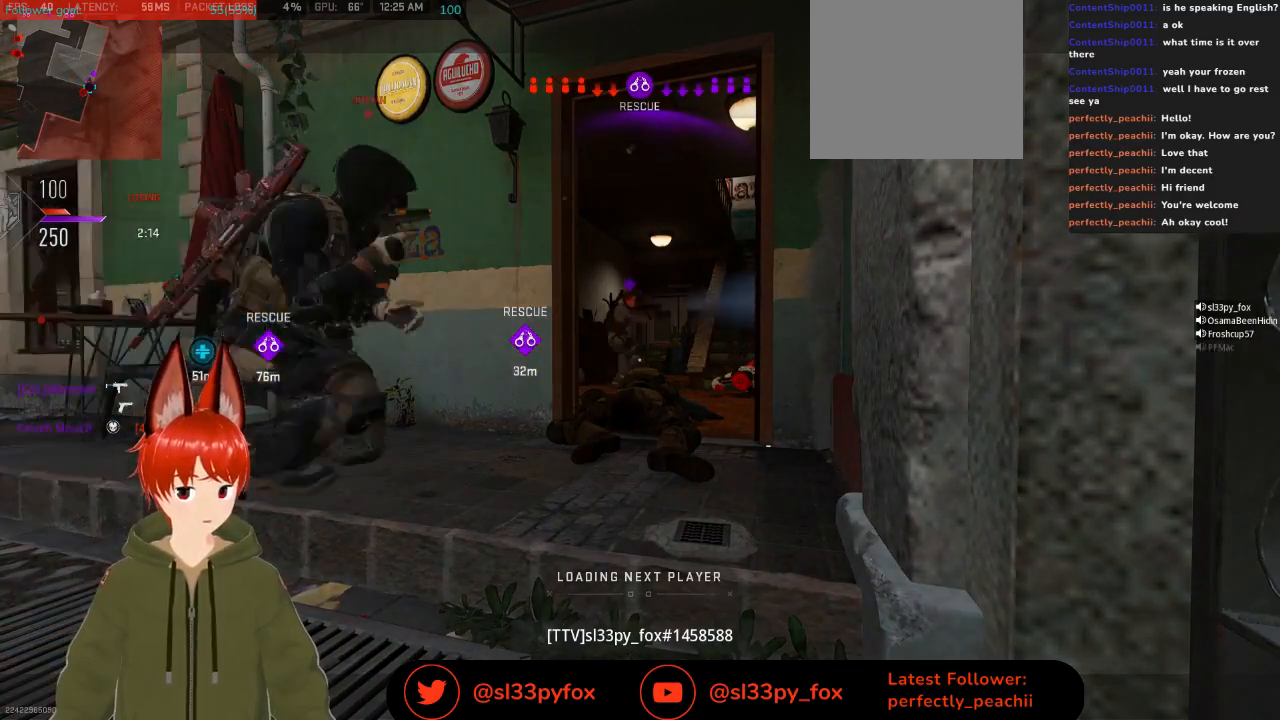
{"buttons": [], "left_stick": "center", "right_stick": "center", "events": []}
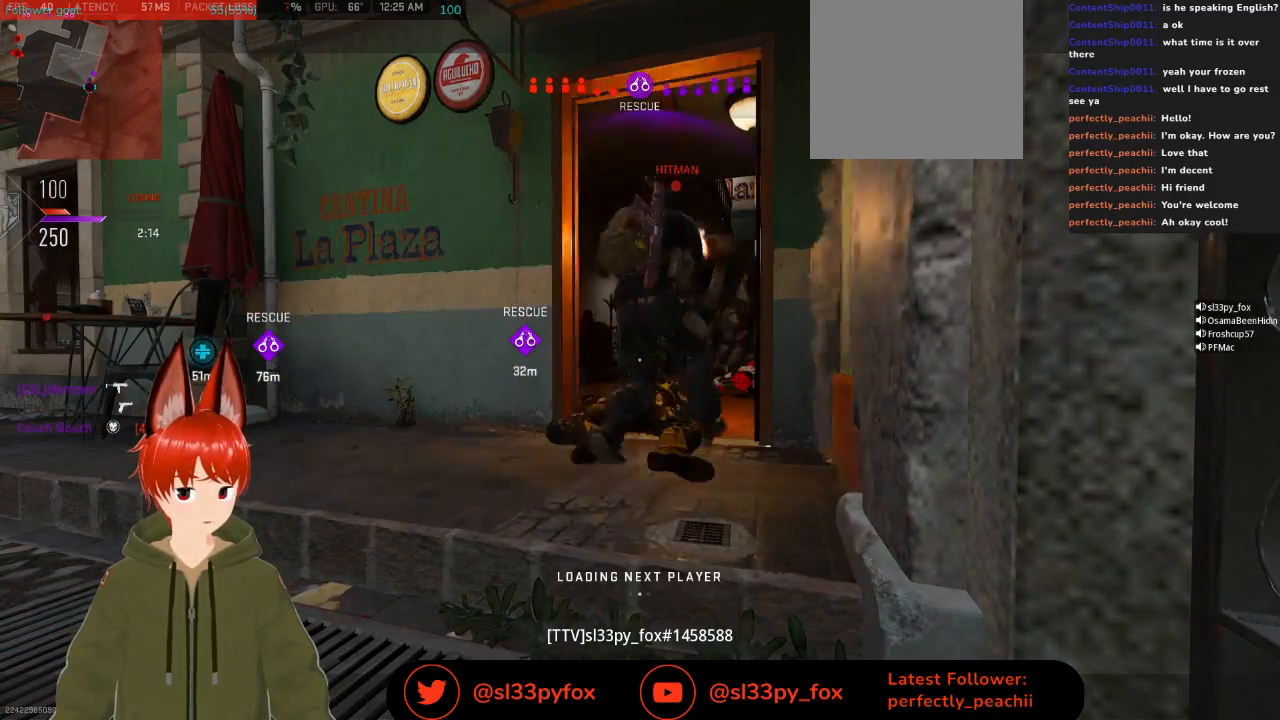
{"buttons": [], "left_stick": "center", "right_stick": "center", "events": []}
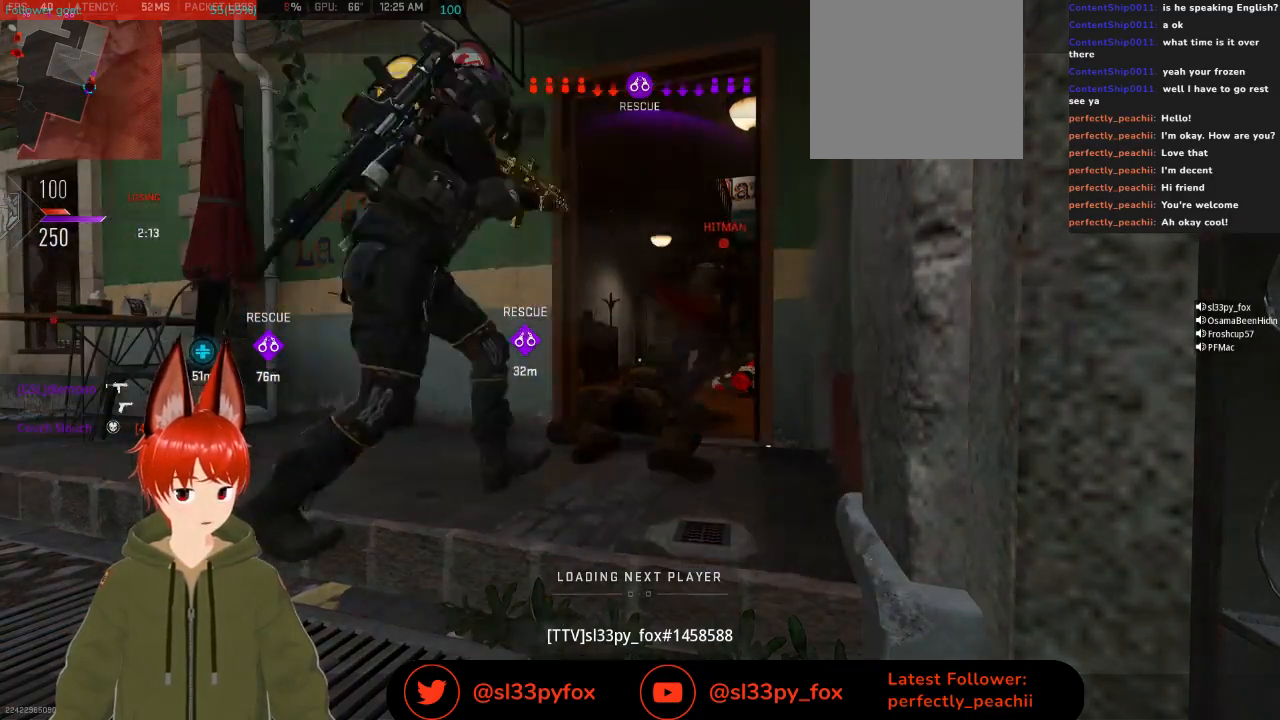
{"buttons": [], "left_stick": "center", "right_stick": "center", "events": [[67, "X", "down"], [133, "X", "up"]]}
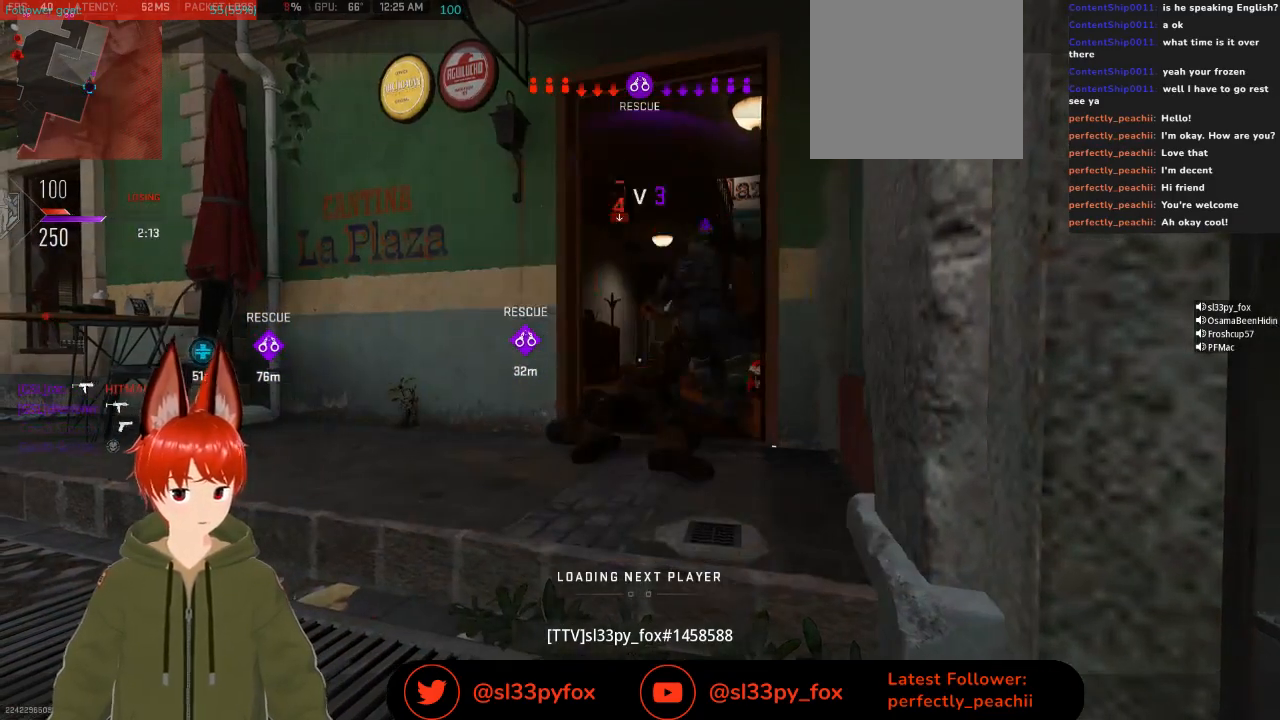
{"buttons": [], "left_stick": "center", "right_stick": "center", "events": []}
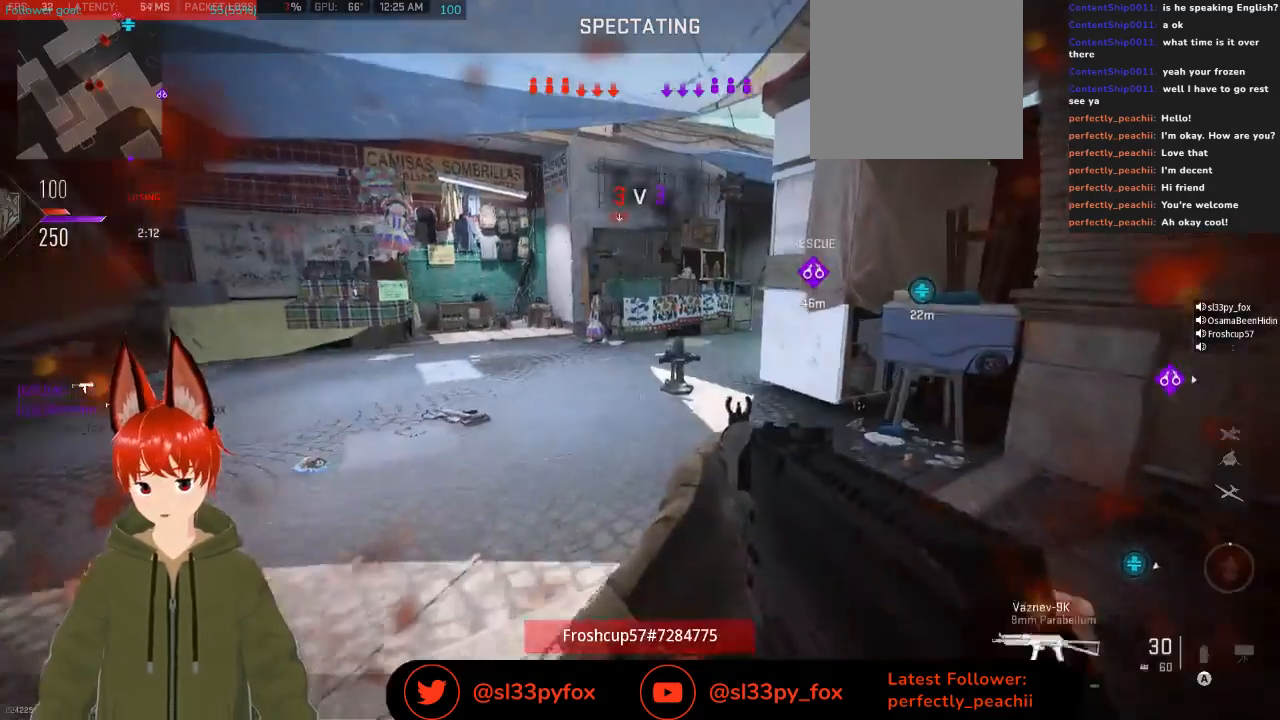
{"buttons": [], "left_stick": "center", "right_stick": "center", "events": []}
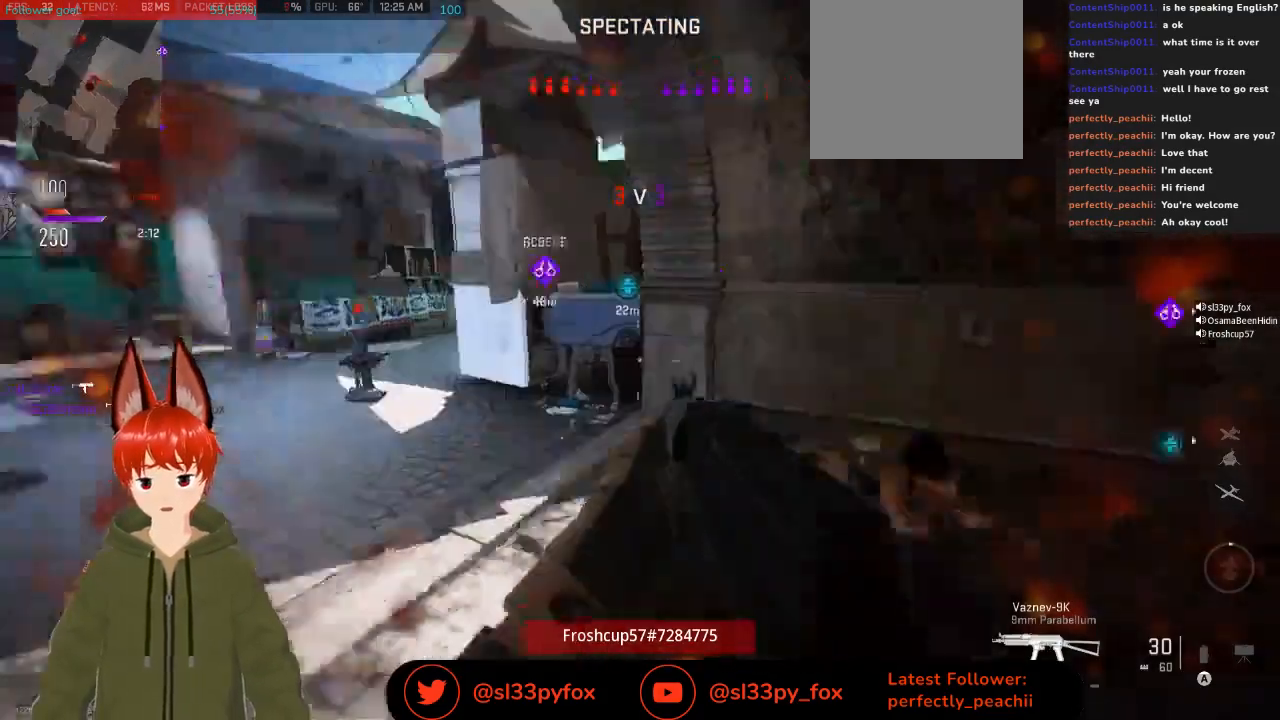
{"buttons": [], "left_stick": "center", "right_stick": "center", "events": []}
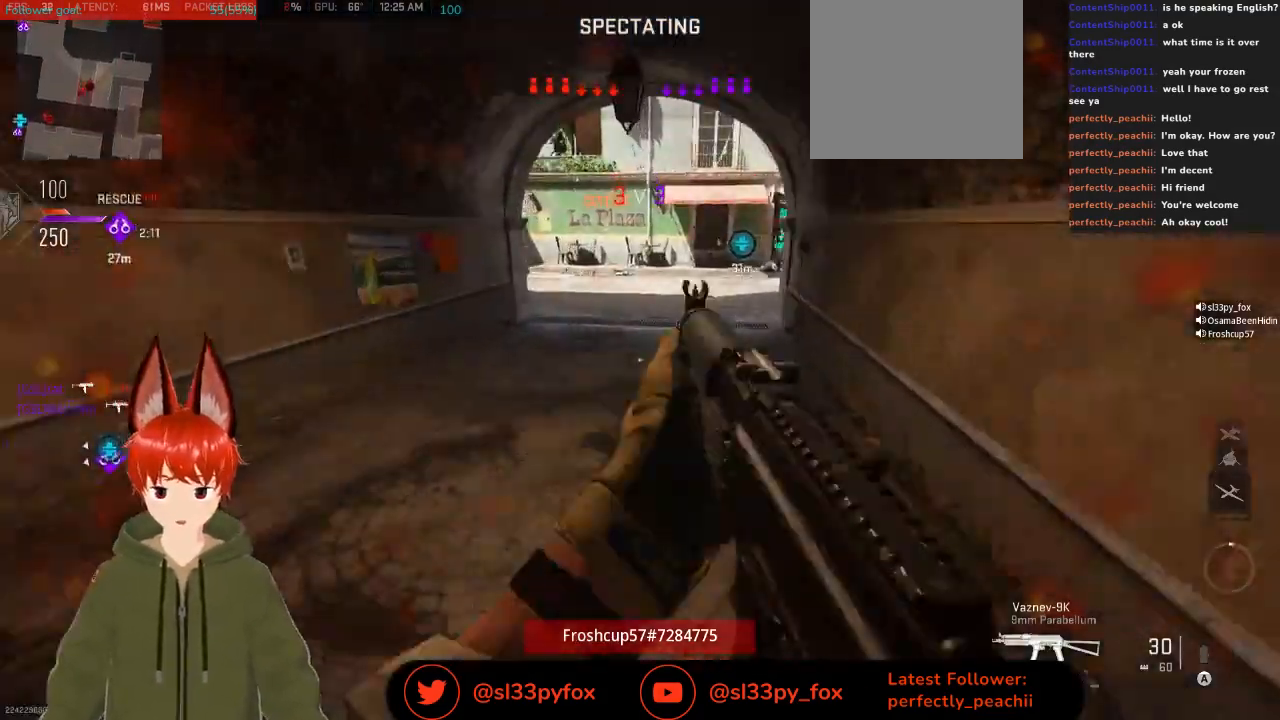
{"buttons": [], "left_stick": "center", "right_stick": "center", "events": []}
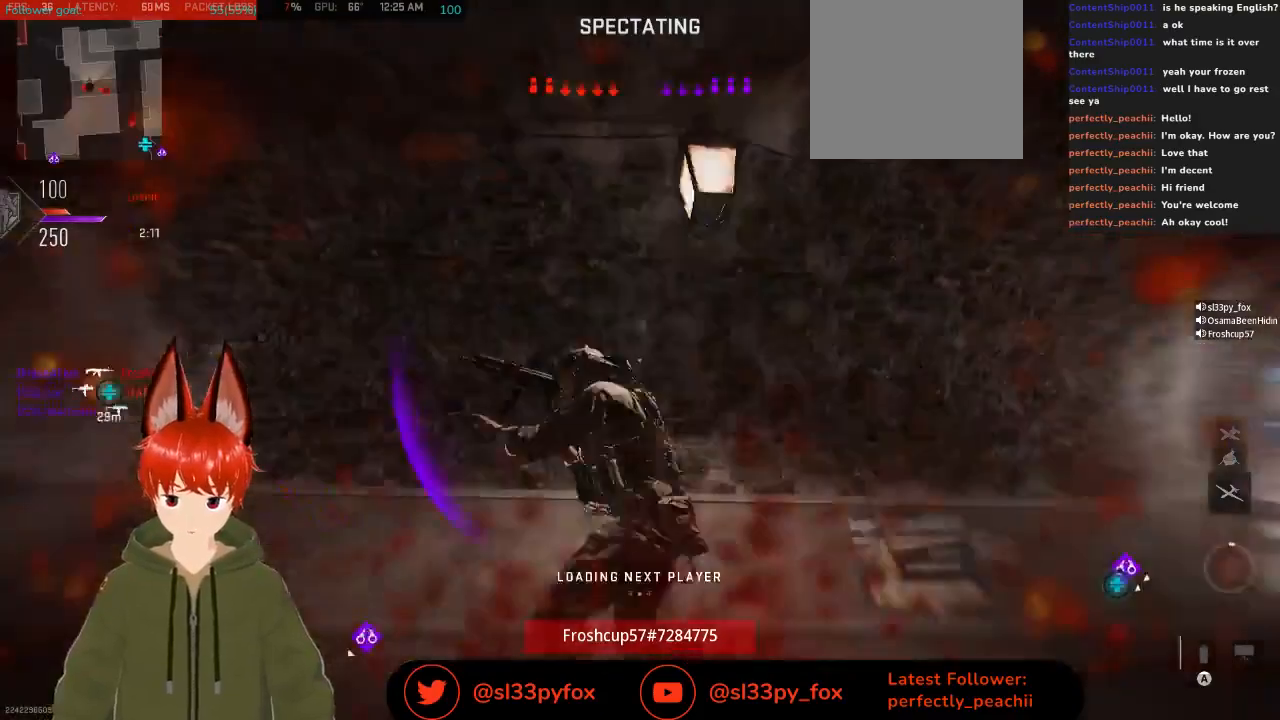
{"buttons": [], "left_stick": "center", "right_stick": "center", "events": []}
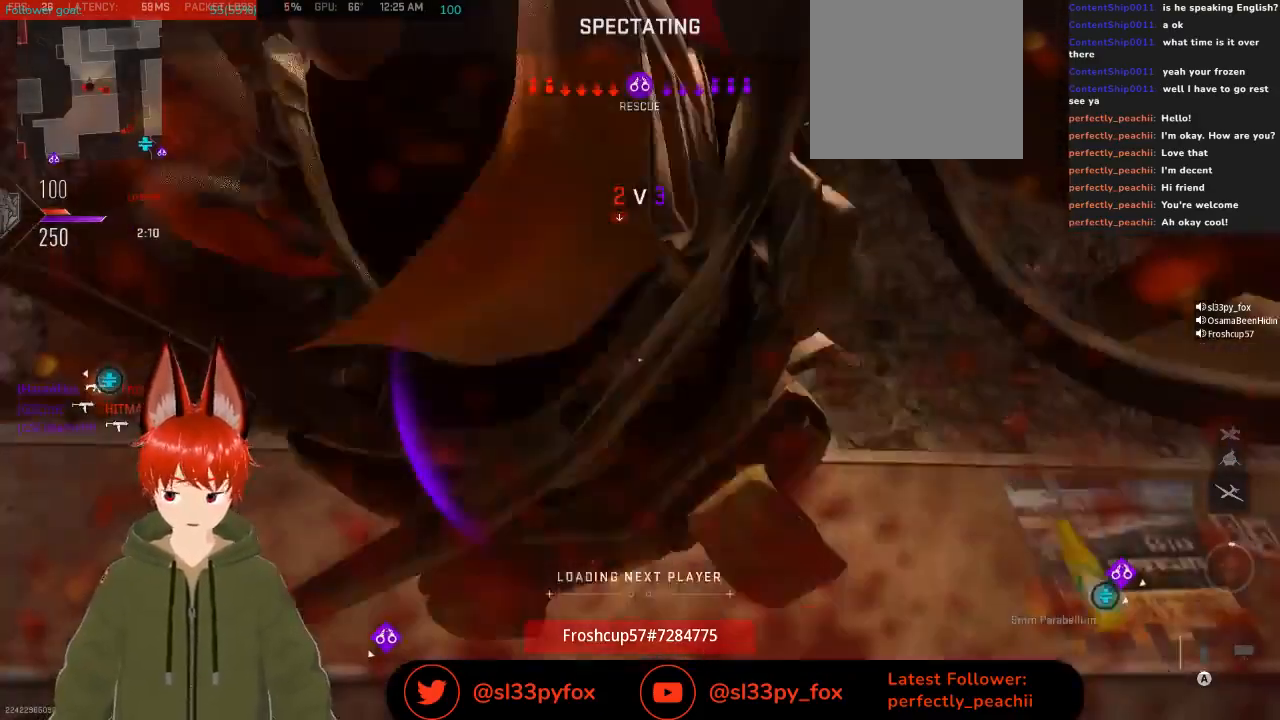
{"buttons": [], "left_stick": "center", "right_stick": "center", "events": []}
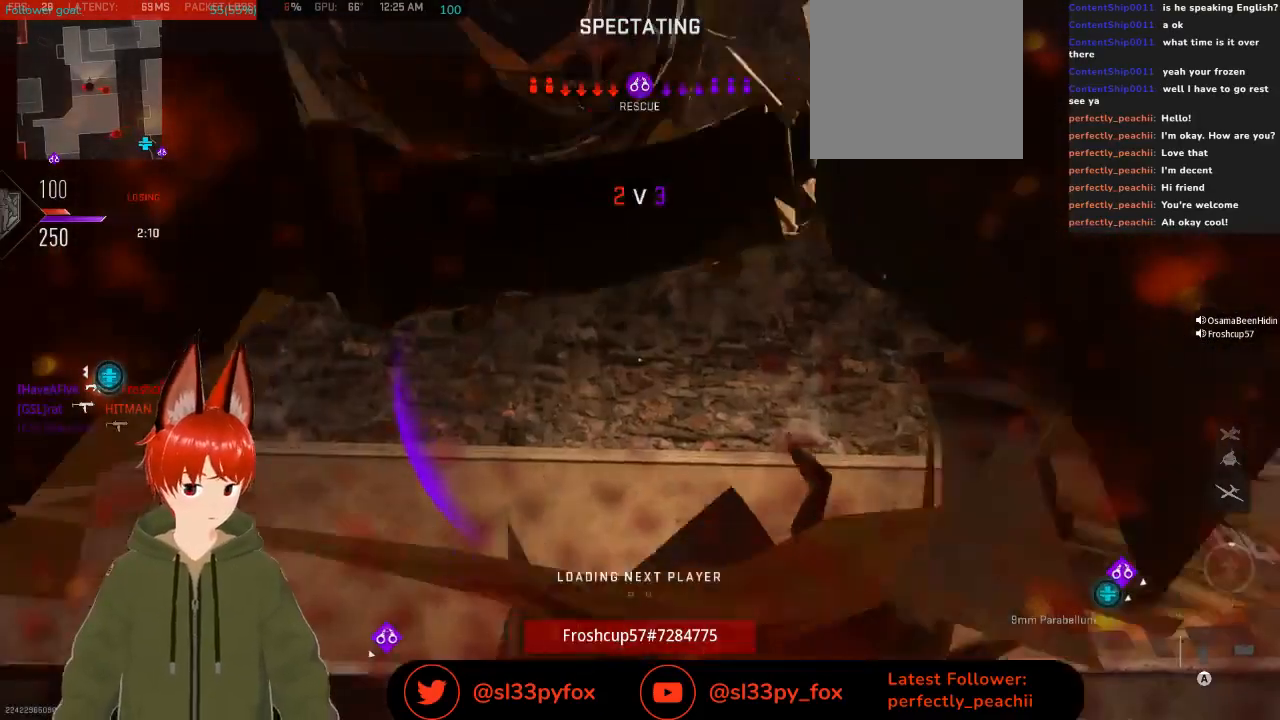
{"buttons": [], "left_stick": "center", "right_stick": "center", "events": []}
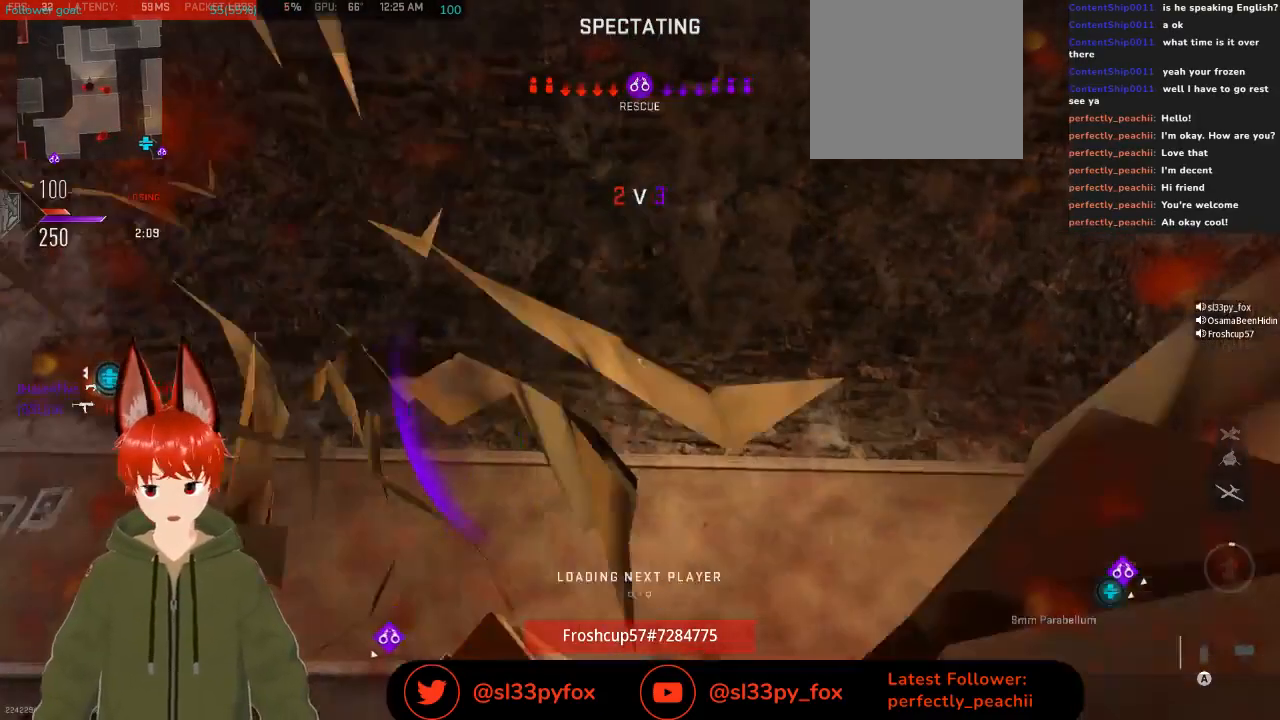
{"buttons": [], "left_stick": "center", "right_stick": "center", "events": []}
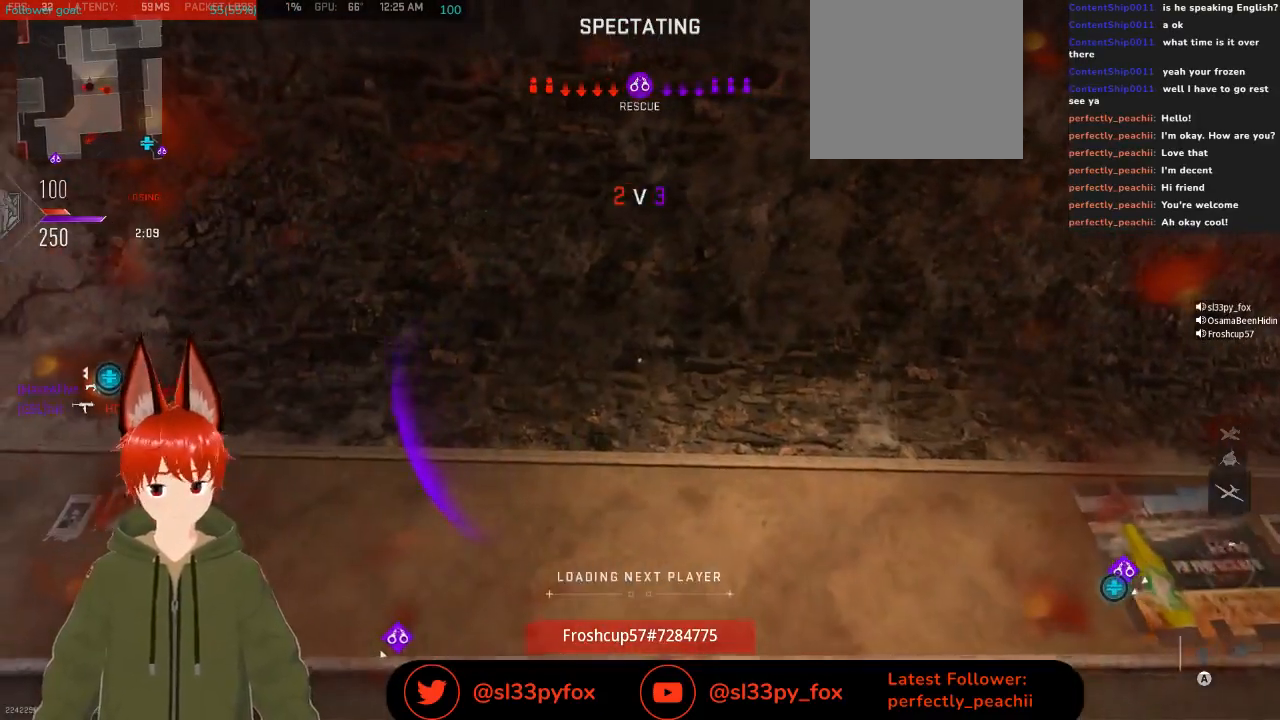
{"buttons": [], "left_stick": "center", "right_stick": "center", "events": []}
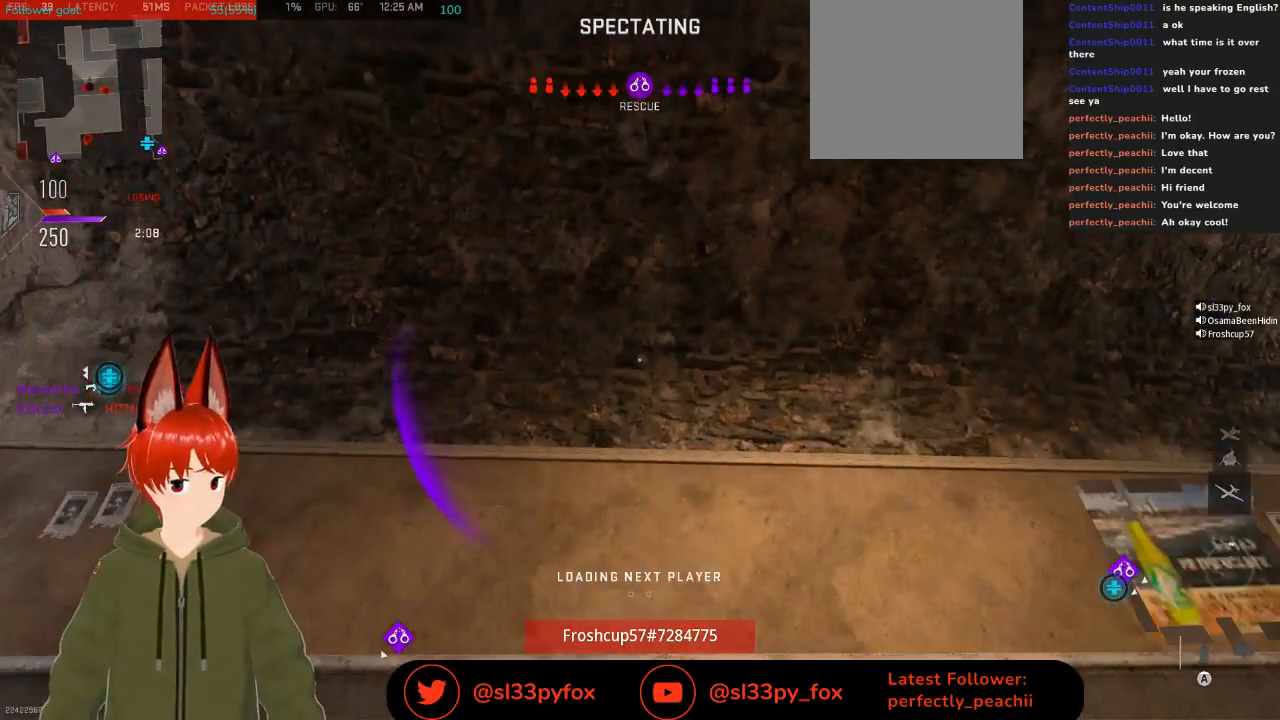
{"buttons": [], "left_stick": "center", "right_stick": "center", "events": []}
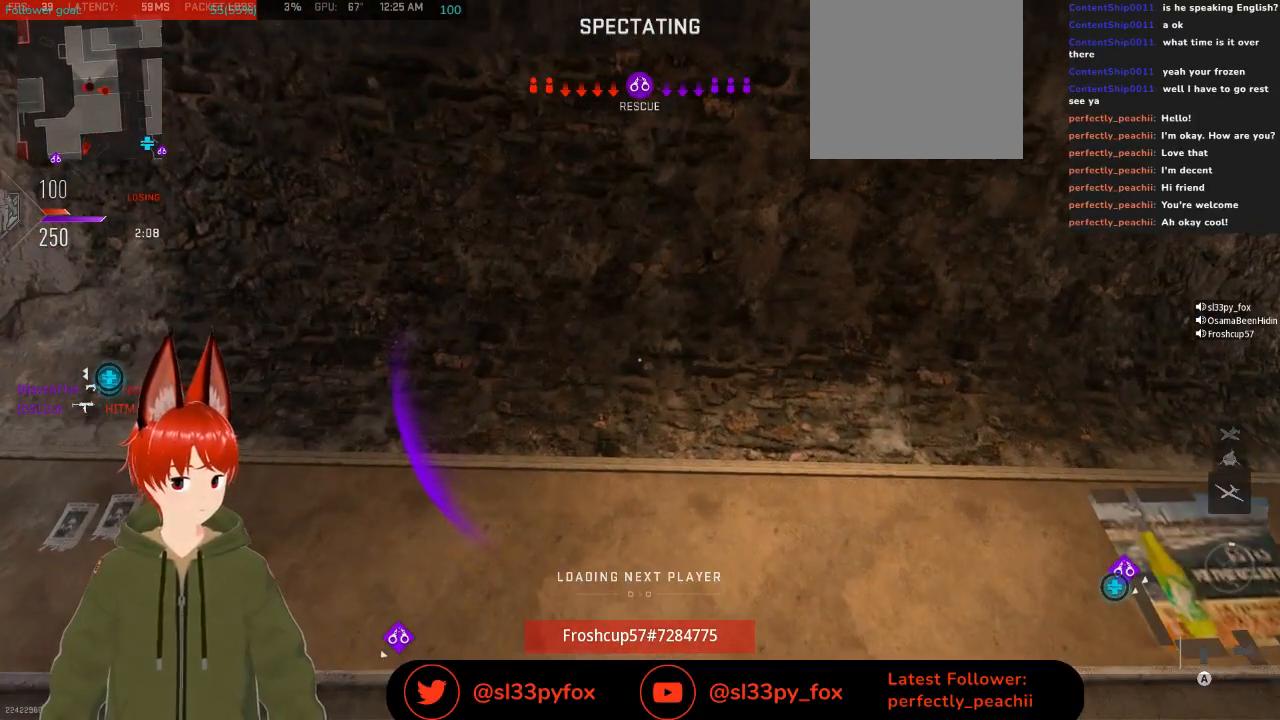
{"buttons": [], "left_stick": "center", "right_stick": "center", "events": [[67, "SELECT", "down"], [133, "SELECT", "up"]]}
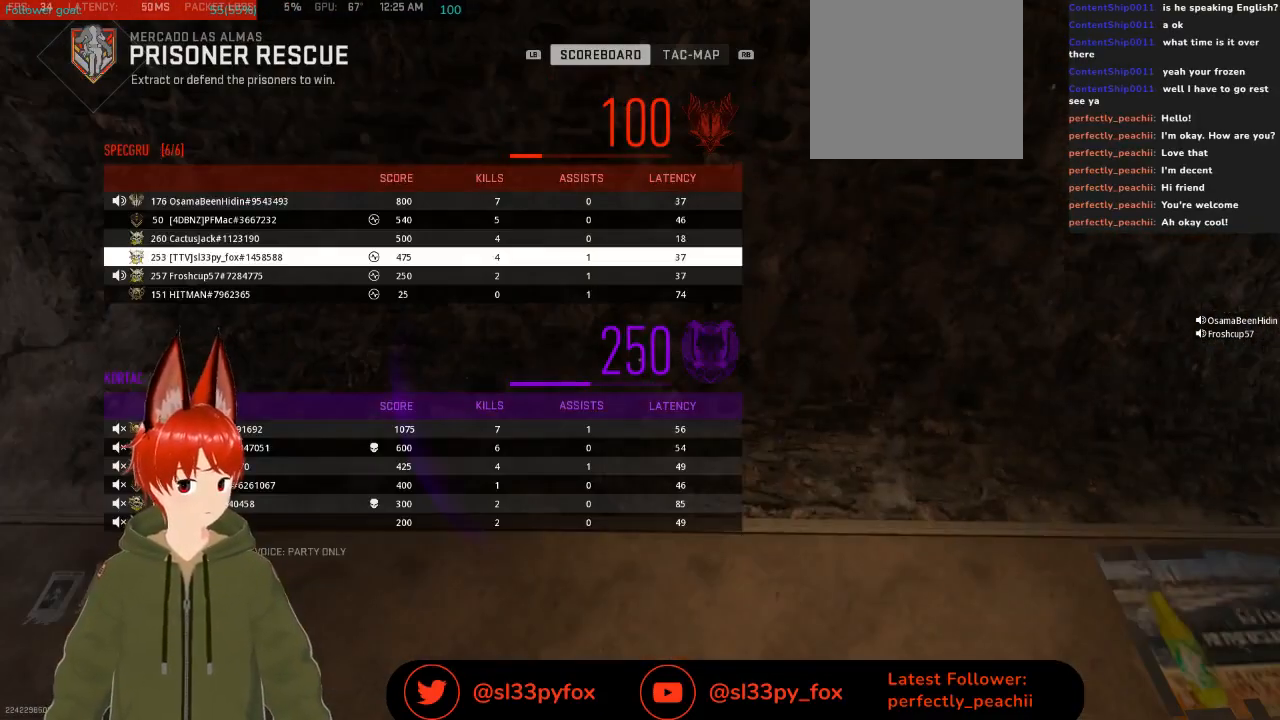
{"buttons": [], "left_stick": "center", "right_stick": "center", "events": []}
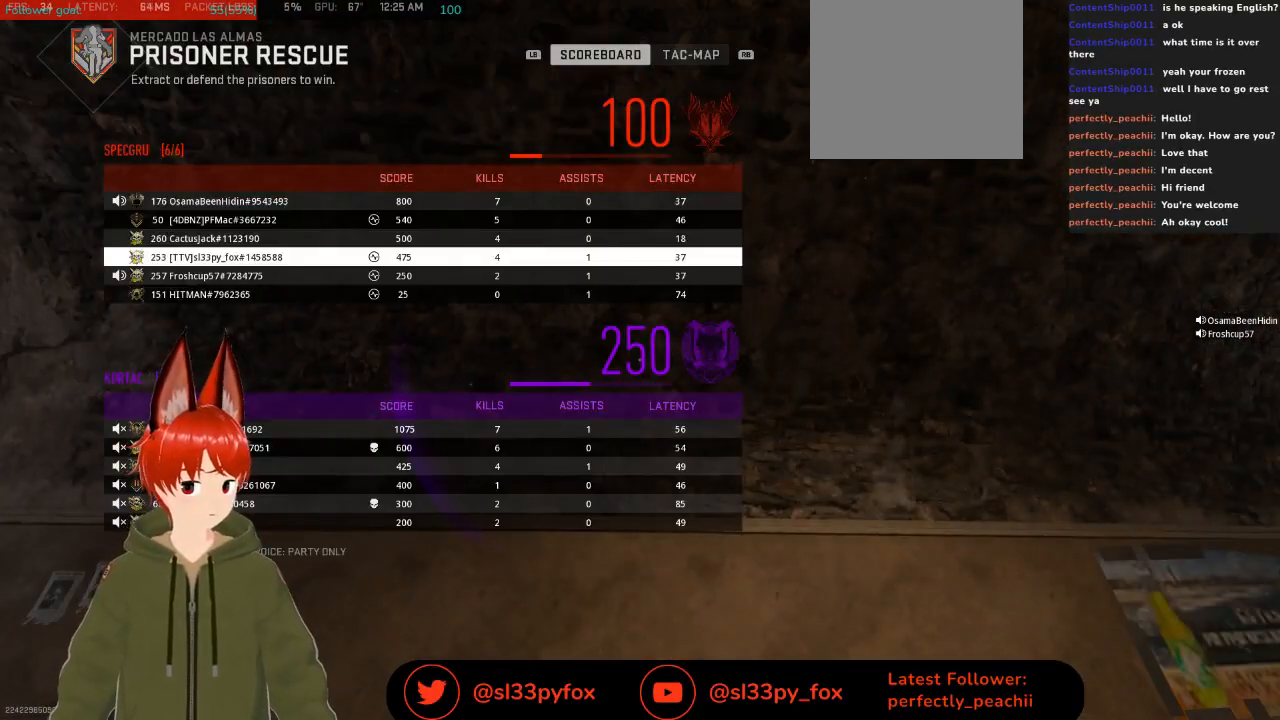
{"buttons": ["START"], "left_stick": "center", "right_stick": "center", "events": [[400, "START", "down"]]}
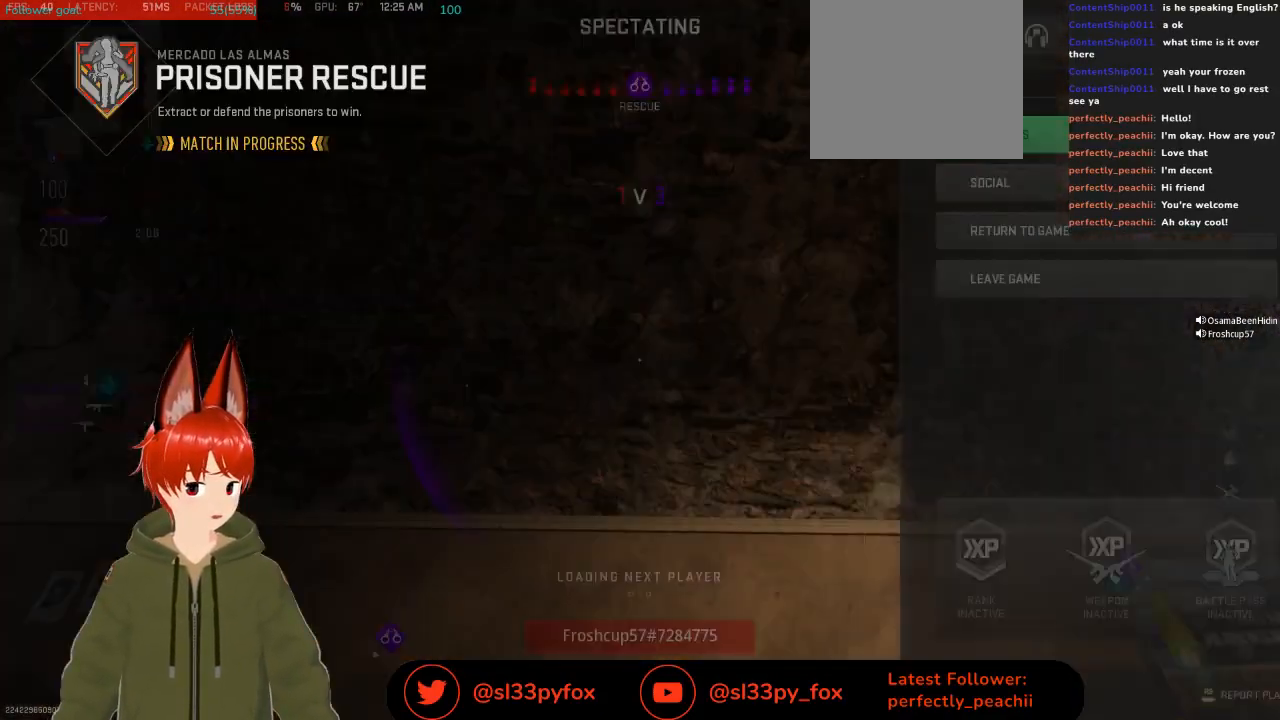
{"buttons": [], "left_stick": "center", "right_stick": "center", "events": [[33, "START", "up"]]}
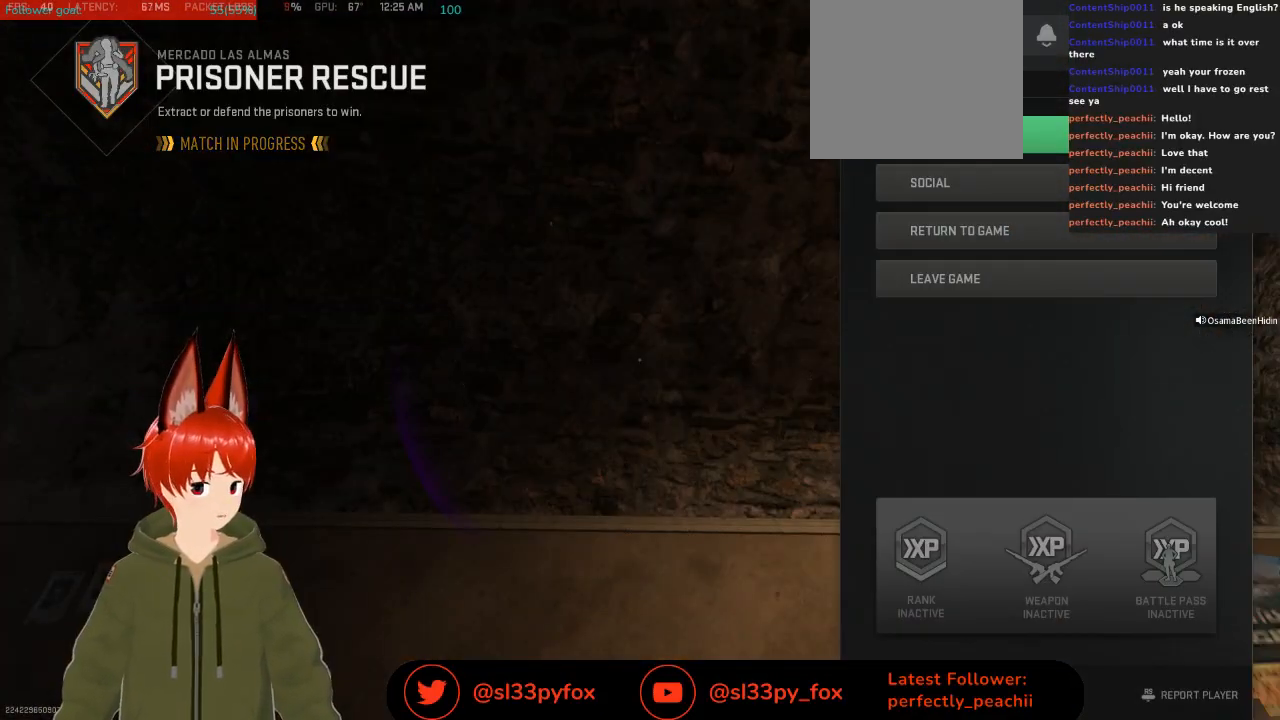
{"buttons": [], "left_stick": "center", "right_stick": "center", "events": [[33, "X", "down"], [100, "X", "up"]]}
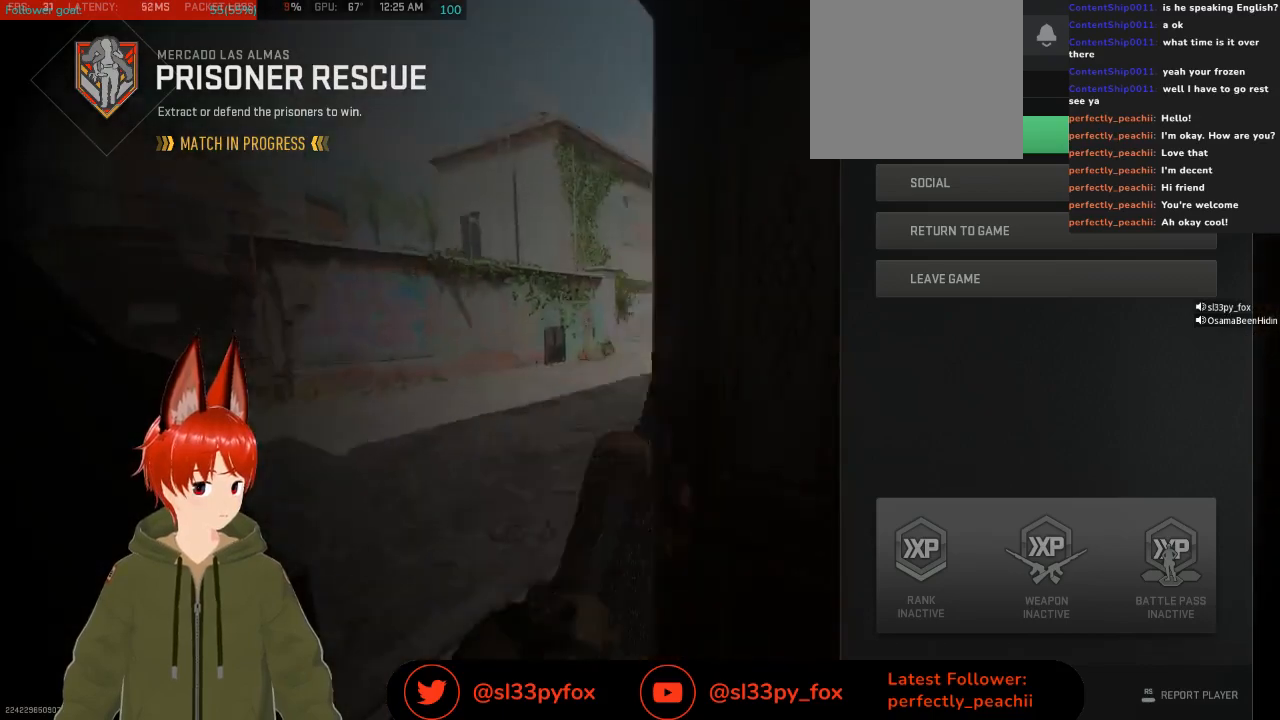
{"buttons": ["X"], "left_stick": "center", "right_stick": "center", "events": [[133, "R1", "down"], [233, "R1", "up"], [500, "X", "down"]]}
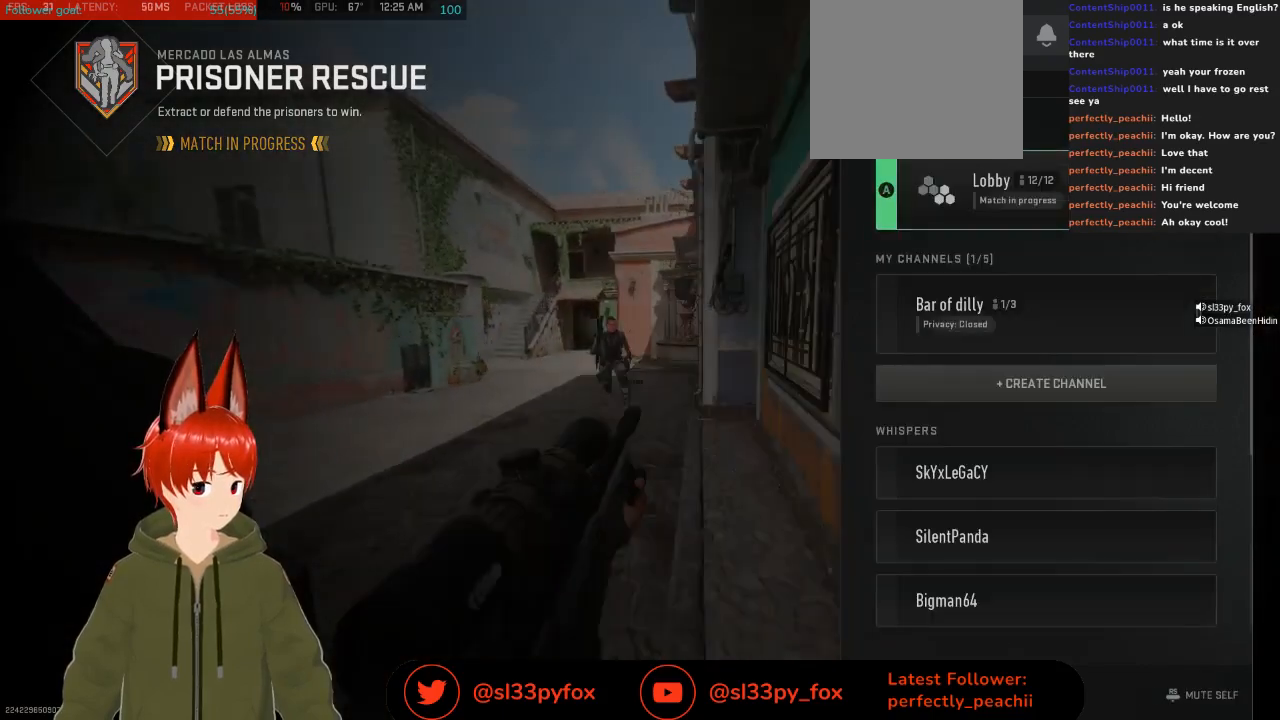
{"buttons": [], "left_stick": "center", "right_stick": "center", "events": [[100, "X", "up"]]}